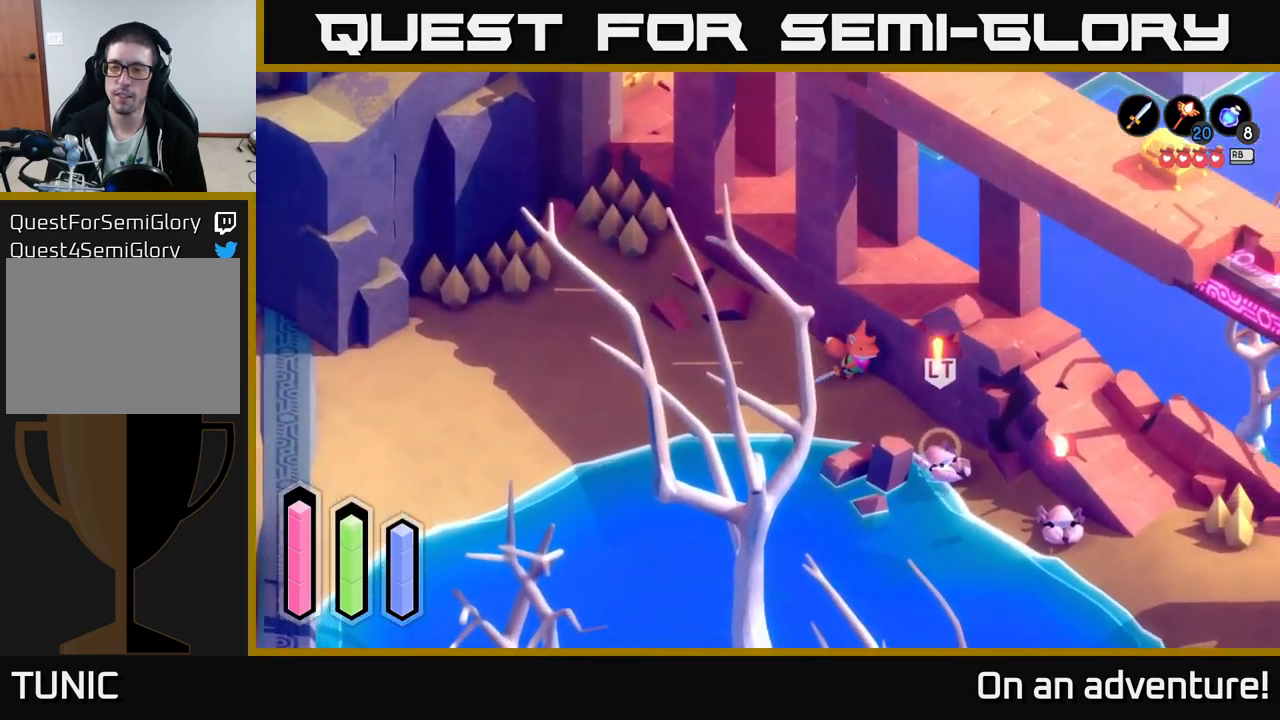
Gameplay with a controller (Xbox layout); each line is a JSON object with the inputs held at the frame after it. "events" lists button and stick changes between this image and that frame as [ms after this image, input, new state], when the widget could be followed in between.
{"buttons": [], "left_stick": "down-right", "right_stick": "center", "events": [[150, "A", "up"], [333, "X", "down"], [483, "X", "up"]]}
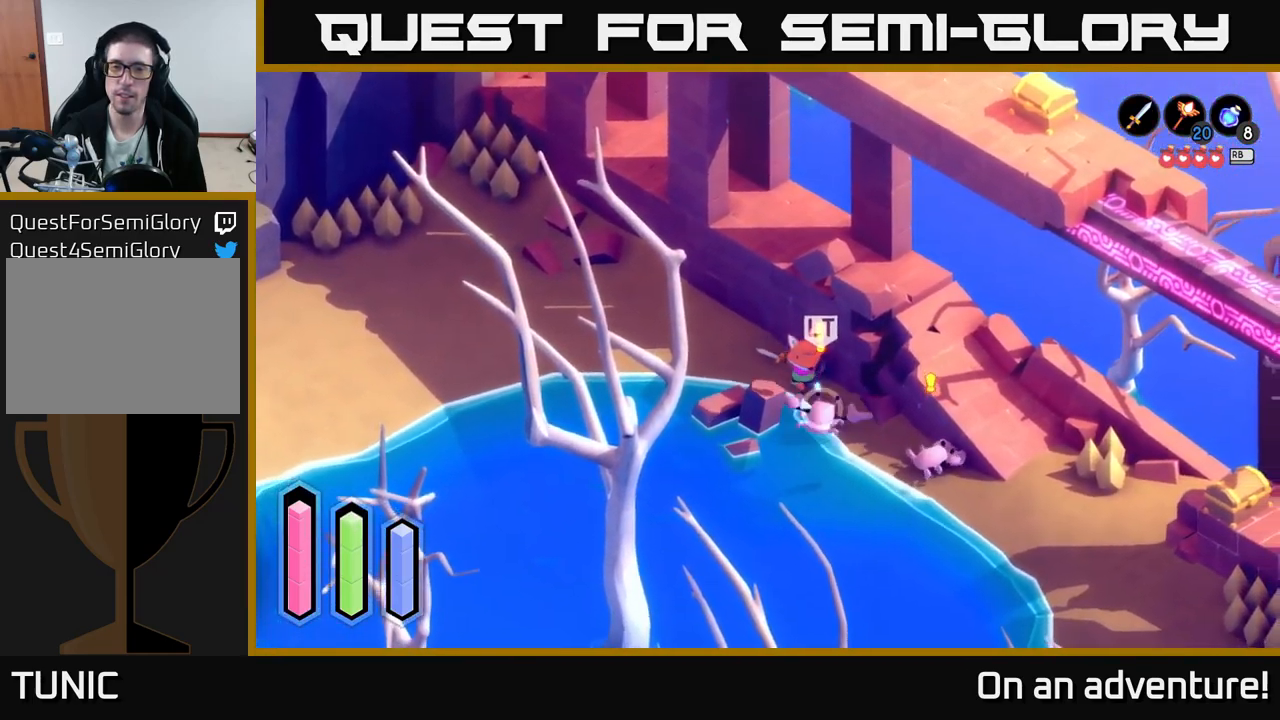
{"buttons": [], "left_stick": "down-right", "right_stick": "center", "events": [[133, "X", "down"], [233, "X", "up"], [316, "X", "down"], [450, "X", "up"]]}
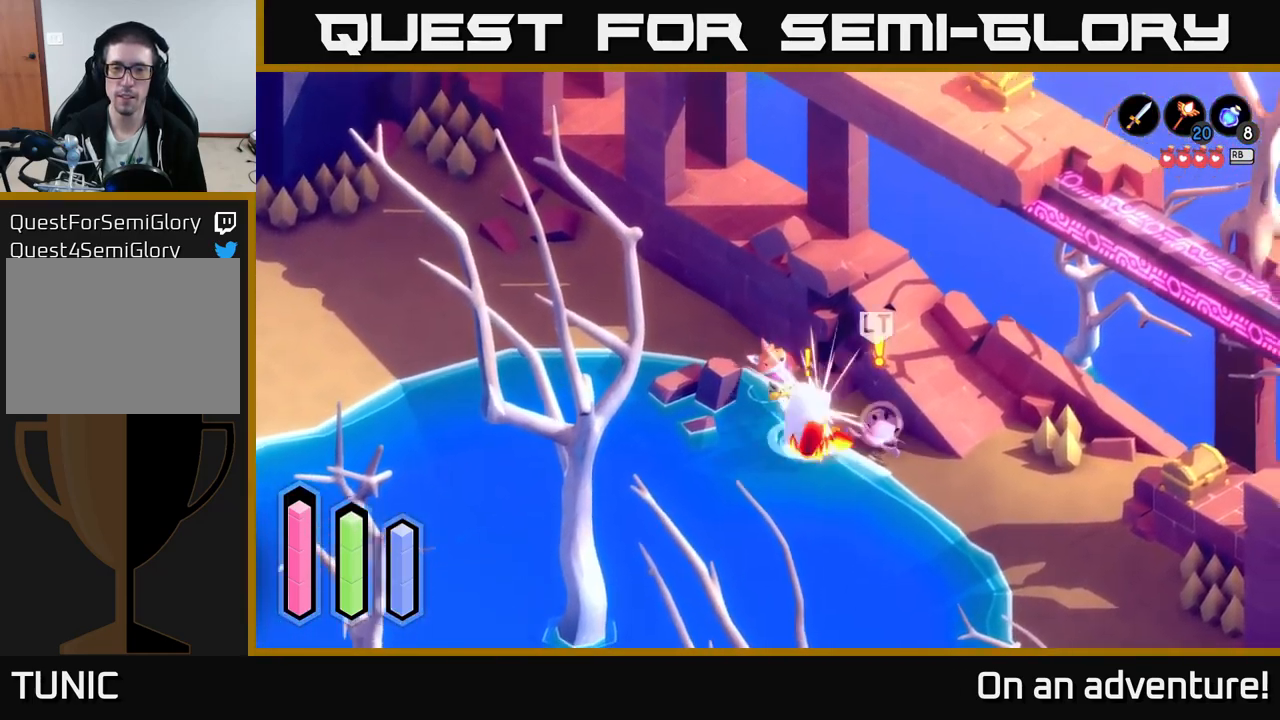
{"buttons": [], "left_stick": "down-right", "right_stick": "center", "events": [[250, "left_stick", "center"], [383, "left_stick", "down-right"]]}
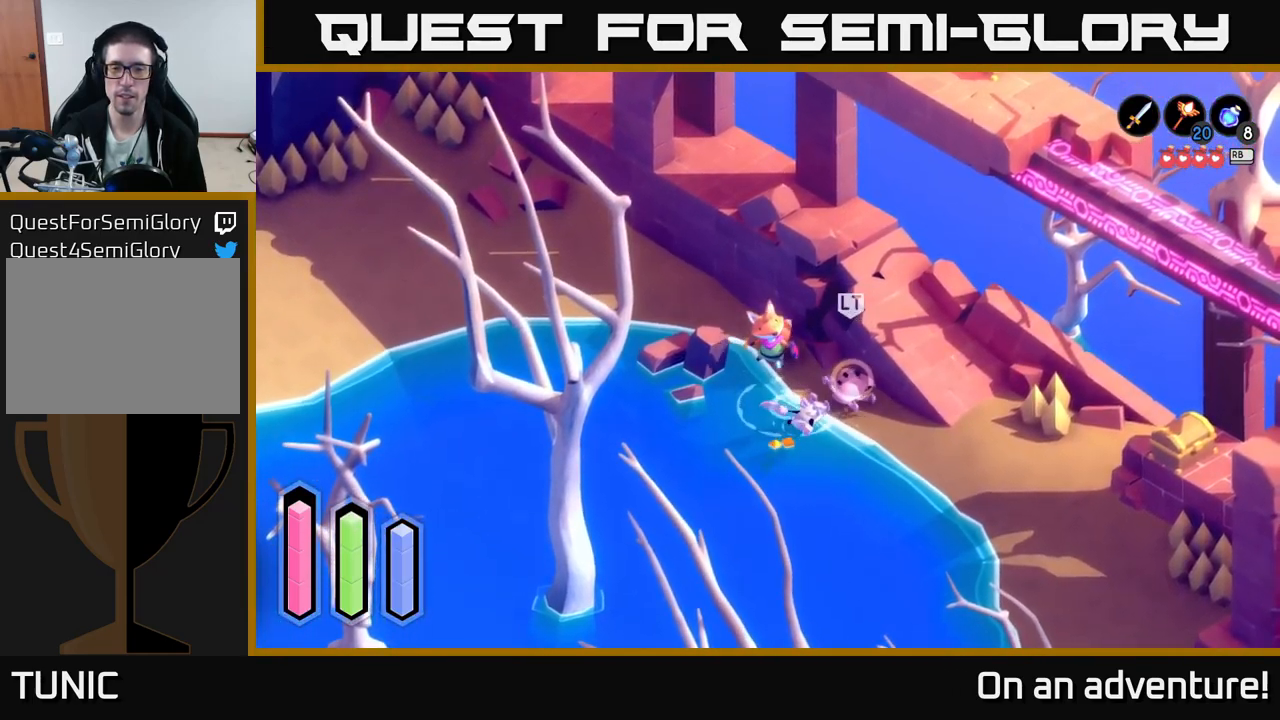
{"buttons": [], "left_stick": "down-right", "right_stick": "center", "events": [[116, "X", "down"], [266, "X", "up"]]}
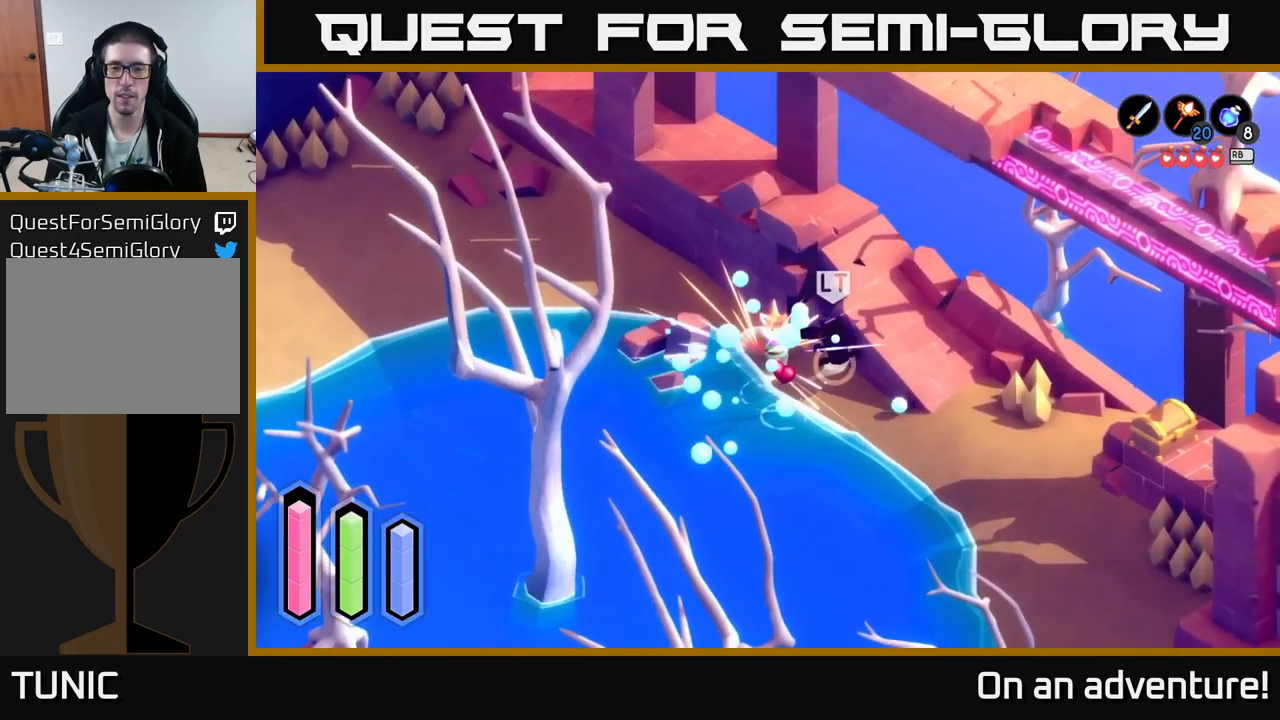
{"buttons": [], "left_stick": "center", "right_stick": "center", "events": [[33, "X", "down"], [183, "X", "up"], [366, "left_stick", "center"]]}
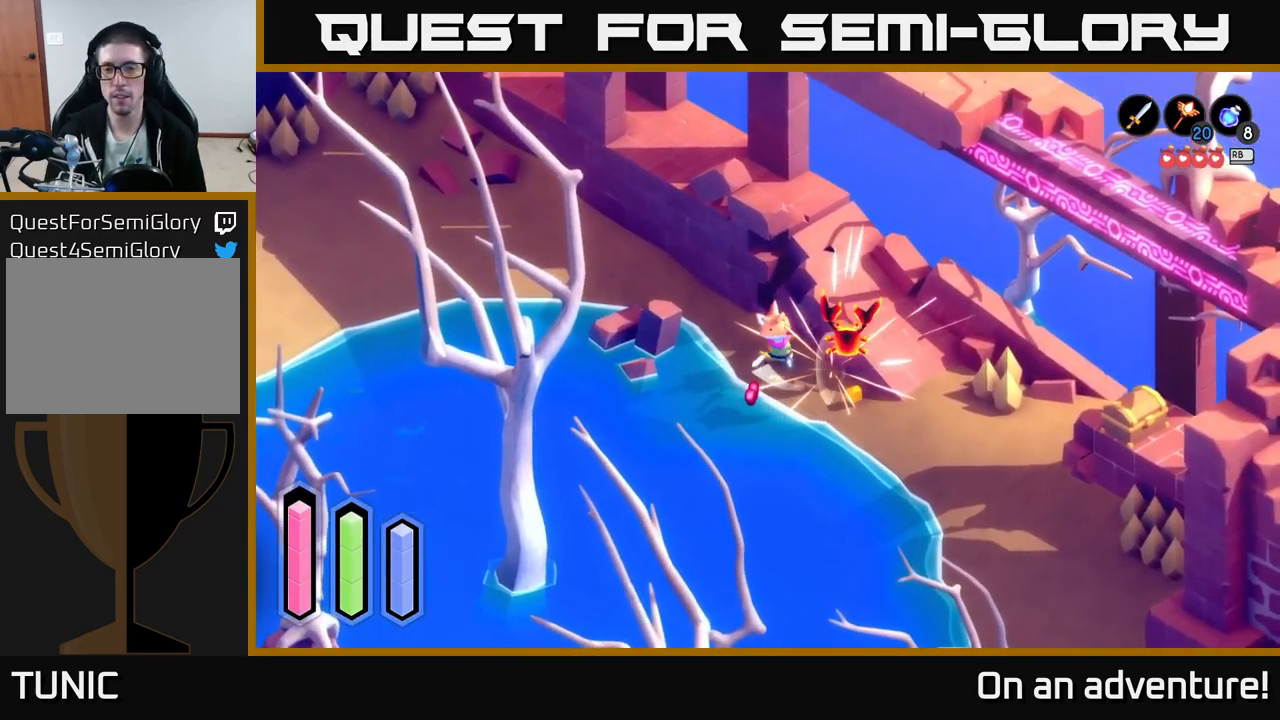
{"buttons": [], "left_stick": "down", "right_stick": "center", "events": [[116, "left_stick", "down"]]}
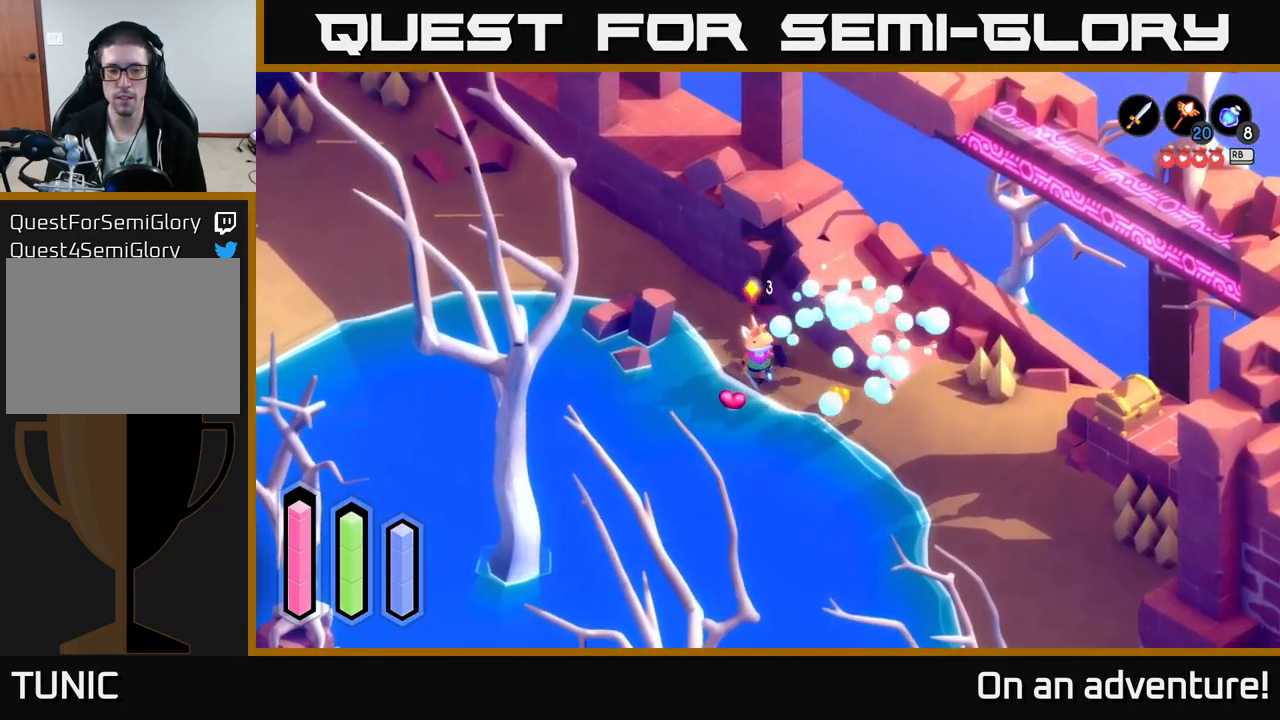
{"buttons": [], "left_stick": "right", "right_stick": "center", "events": [[116, "left_stick", "down-right"], [300, "left_stick", "right"]]}
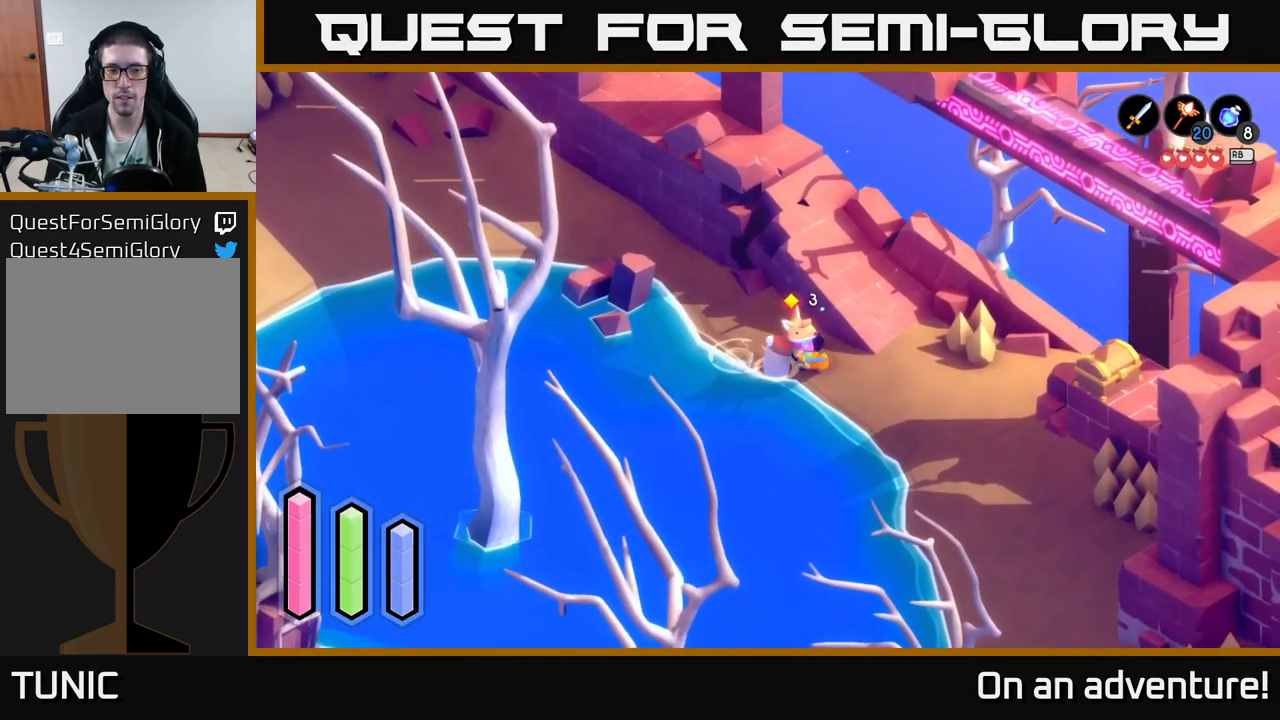
{"buttons": [], "left_stick": "up-right", "right_stick": "center", "events": [[467, "left_stick", "up-right"]]}
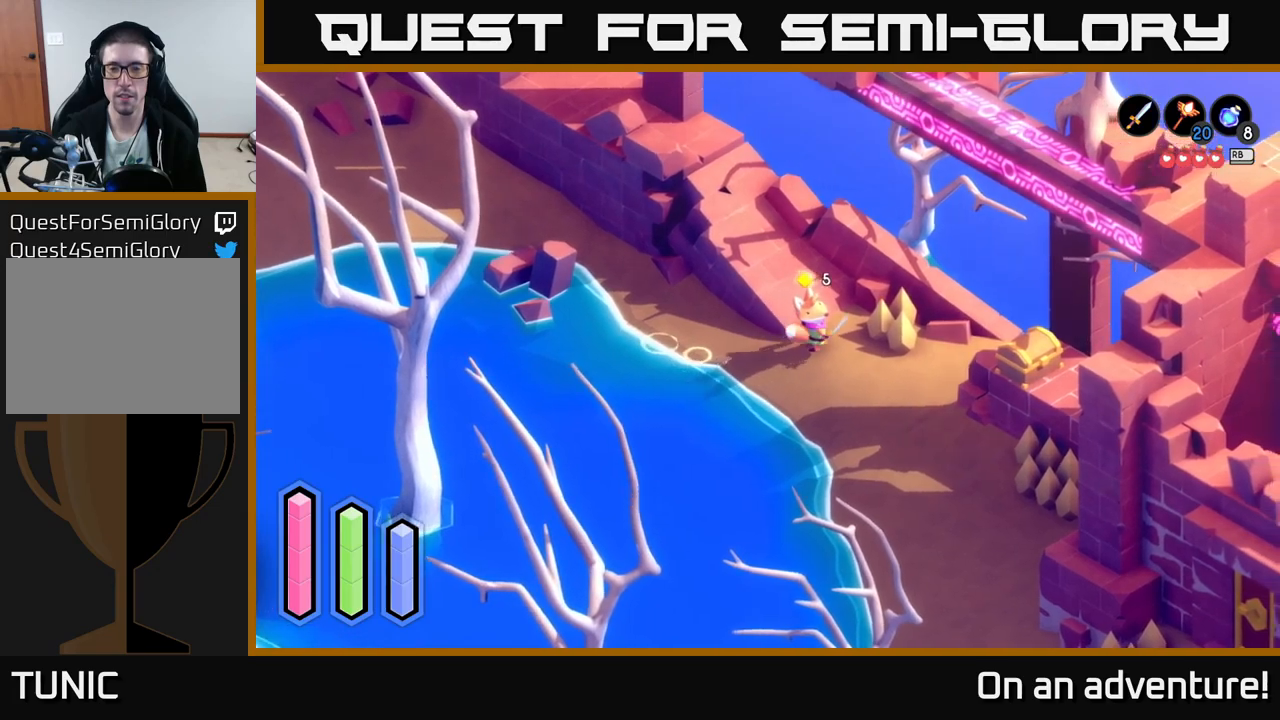
{"buttons": [], "left_stick": "down-right", "right_stick": "center", "events": [[233, "left_stick", "down-right"]]}
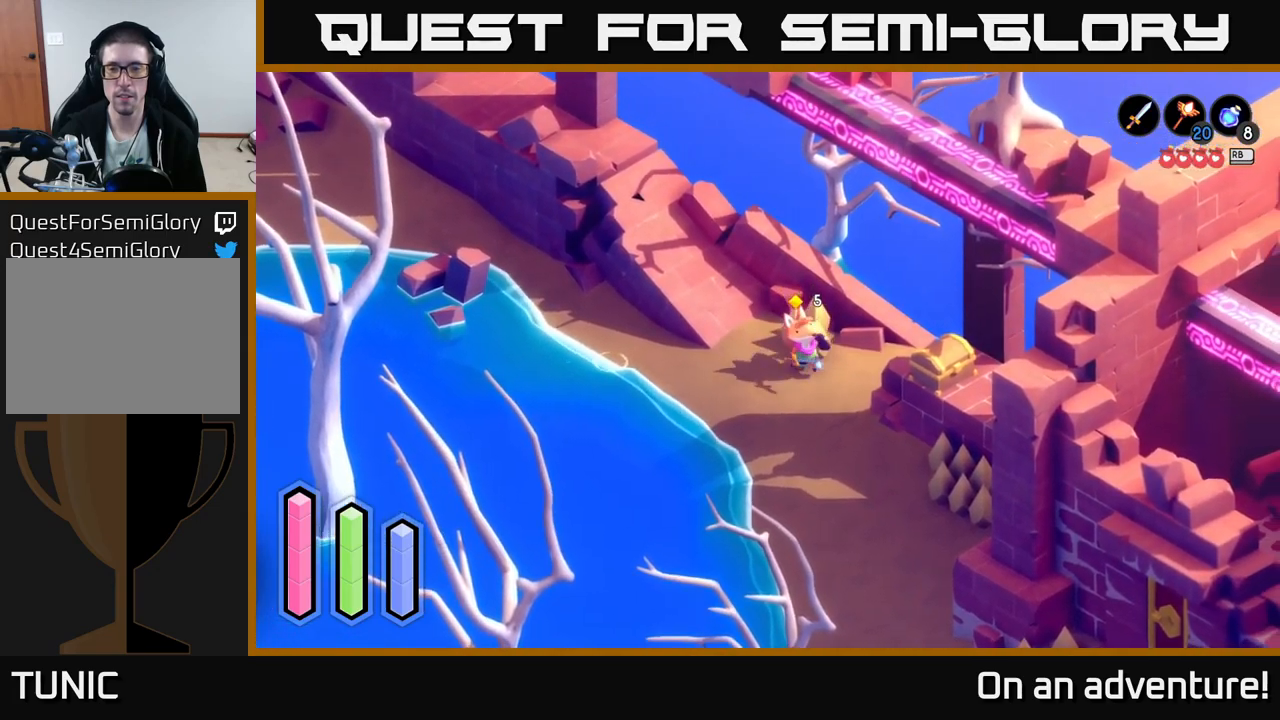
{"buttons": [], "left_stick": "center", "right_stick": "center", "events": [[17, "left_stick", "down"], [150, "left_stick", "down-right"], [417, "left_stick", "center"]]}
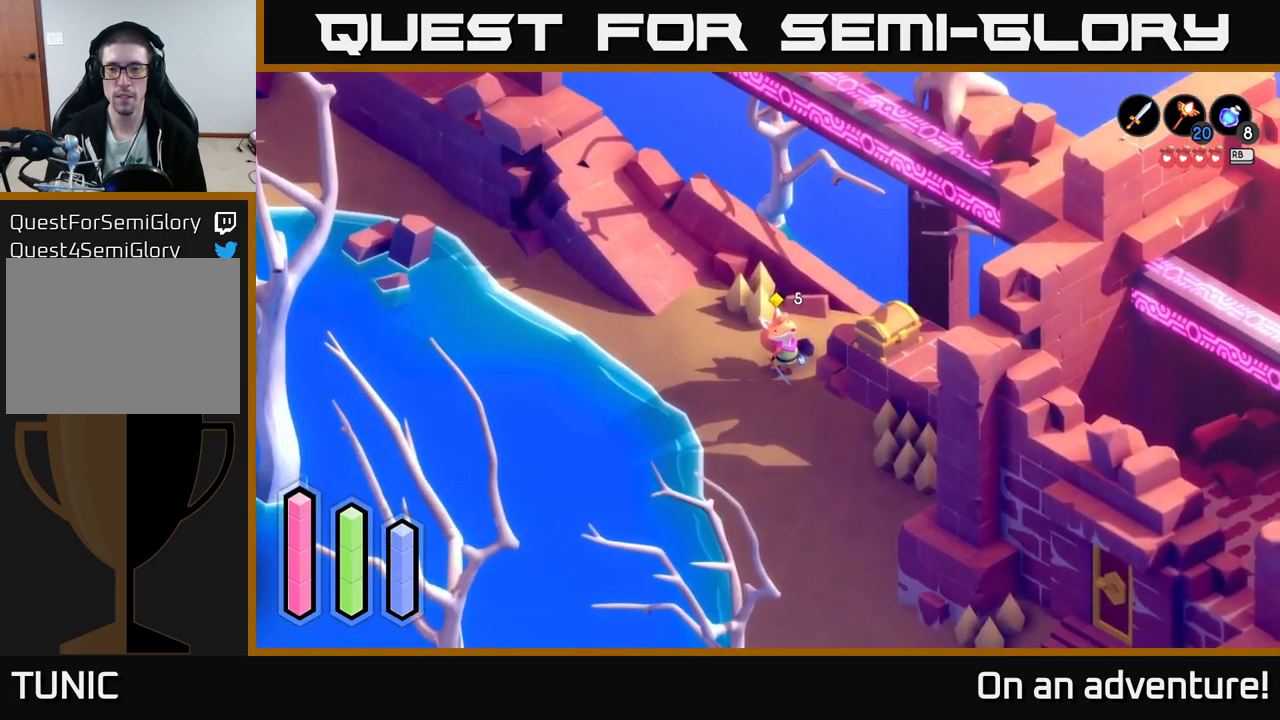
{"buttons": ["L2"], "left_stick": "center", "right_stick": "center", "events": [[417, "L2", "down"]]}
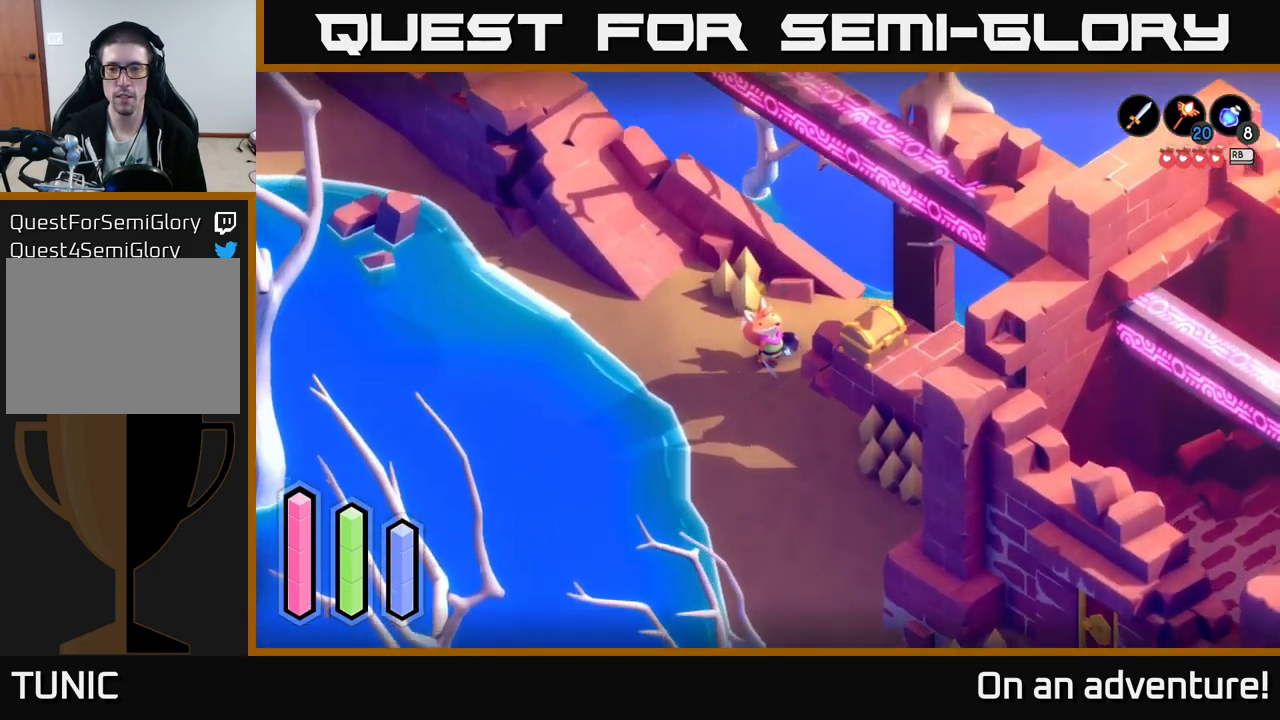
{"buttons": ["L2"], "left_stick": "center", "right_stick": "center", "events": []}
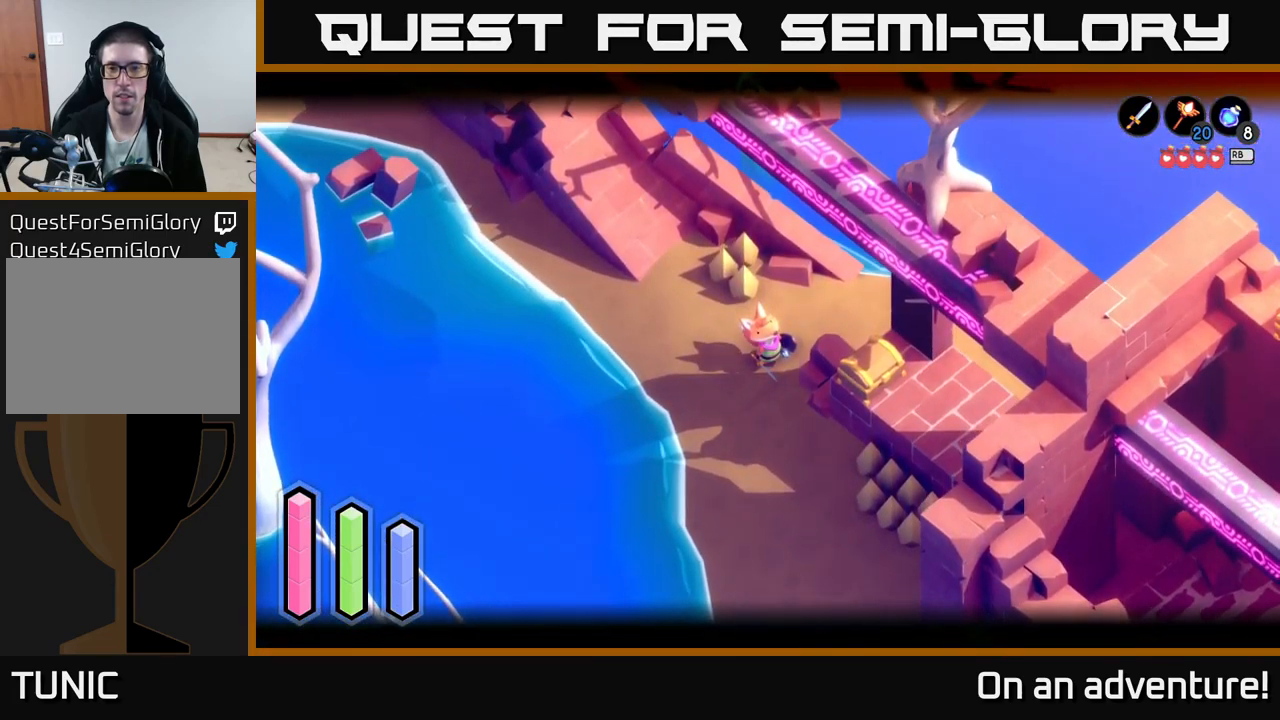
{"buttons": [], "left_stick": "down", "right_stick": "center", "events": [[317, "L2", "up"], [350, "left_stick", "down"]]}
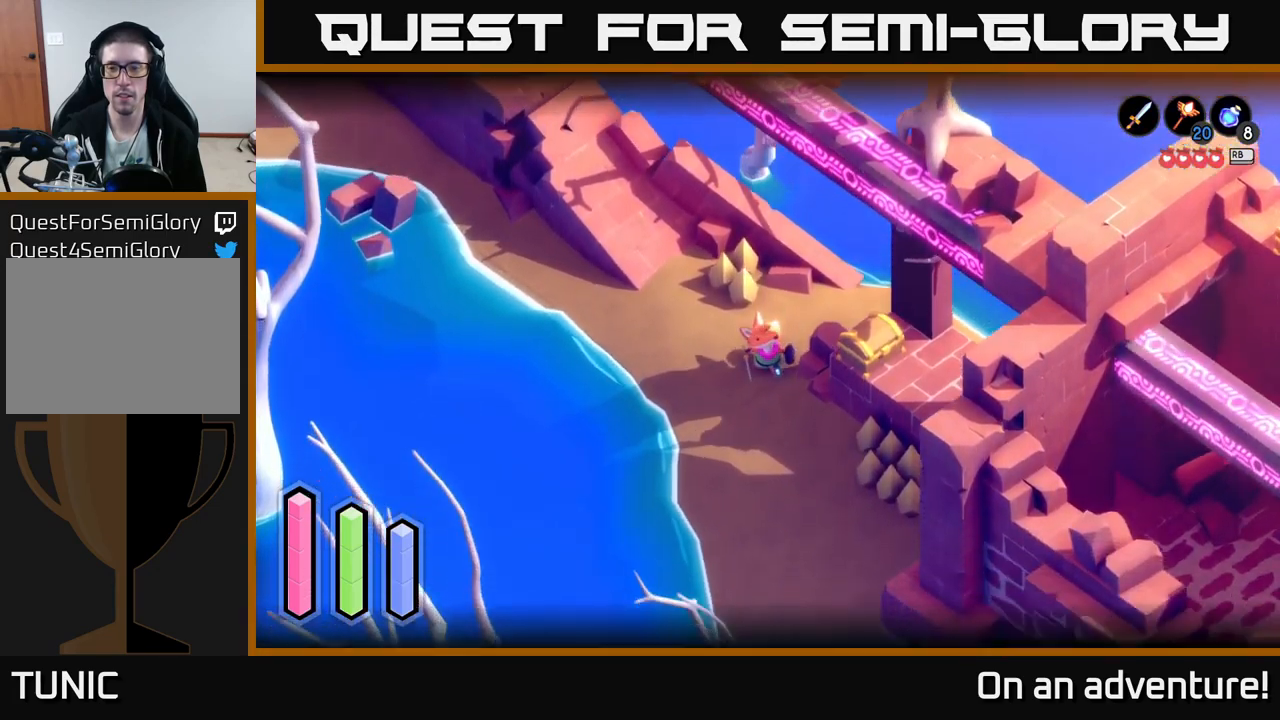
{"buttons": ["A"], "left_stick": "down", "right_stick": "center", "events": [[283, "A", "down"]]}
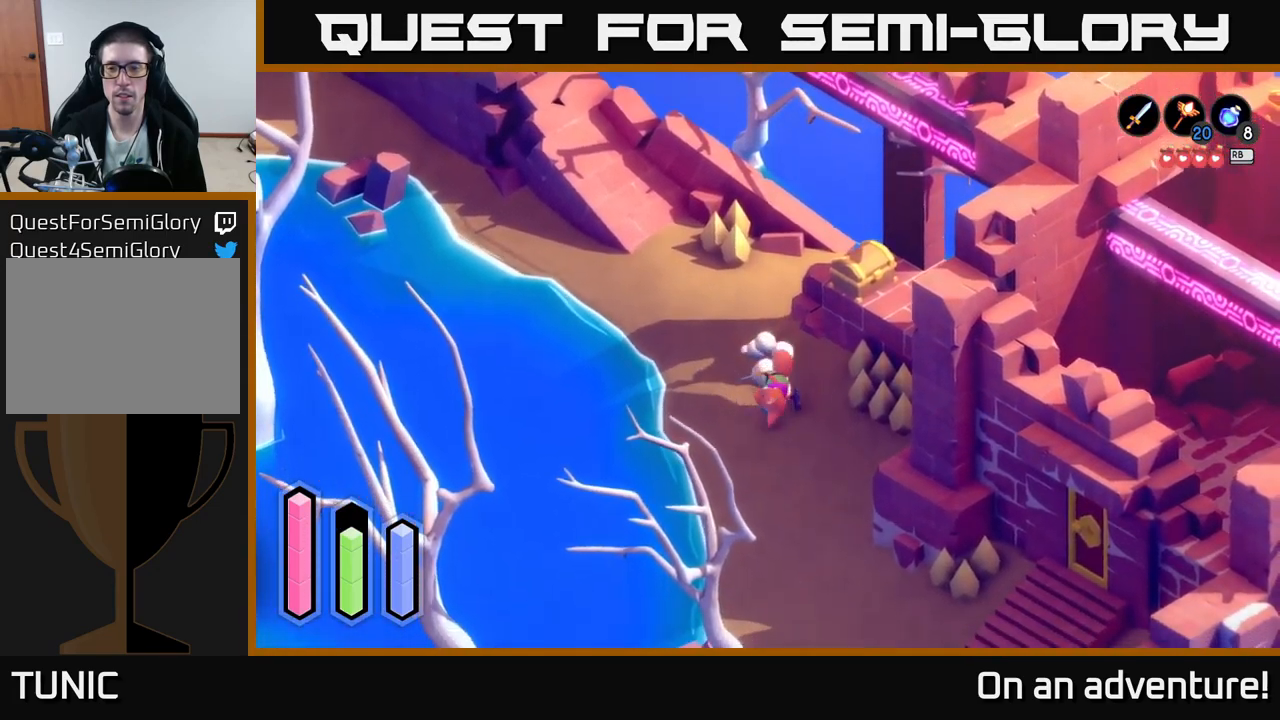
{"buttons": ["A"], "left_stick": "down", "right_stick": "center", "events": []}
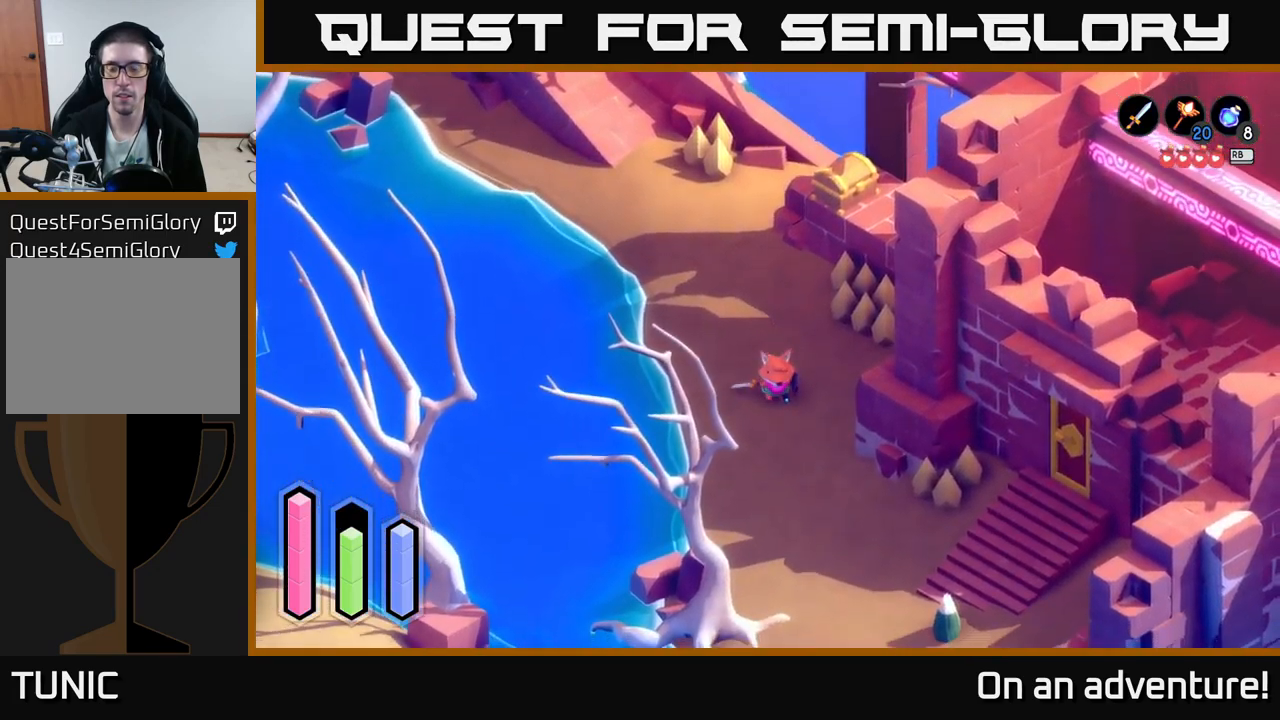
{"buttons": ["A"], "left_stick": "down", "right_stick": "center", "events": []}
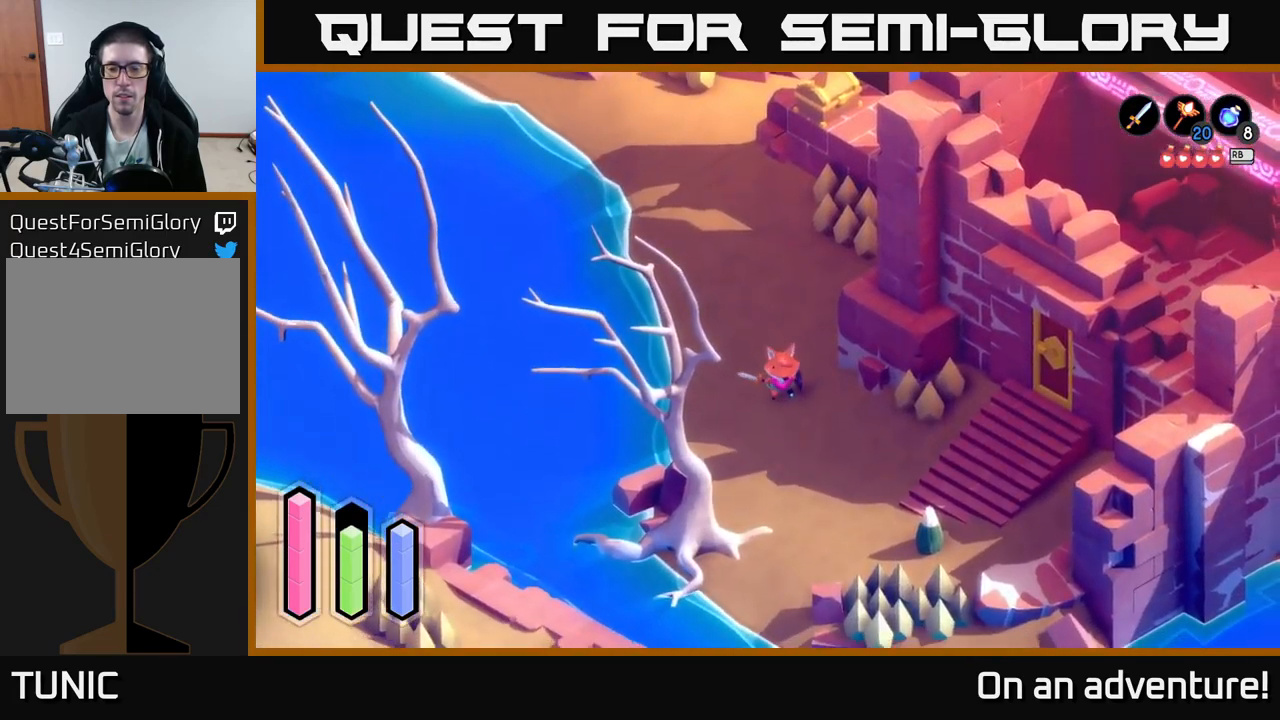
{"buttons": [], "left_stick": "down-right", "right_stick": "center", "events": [[283, "left_stick", "down-right"], [333, "A", "up"]]}
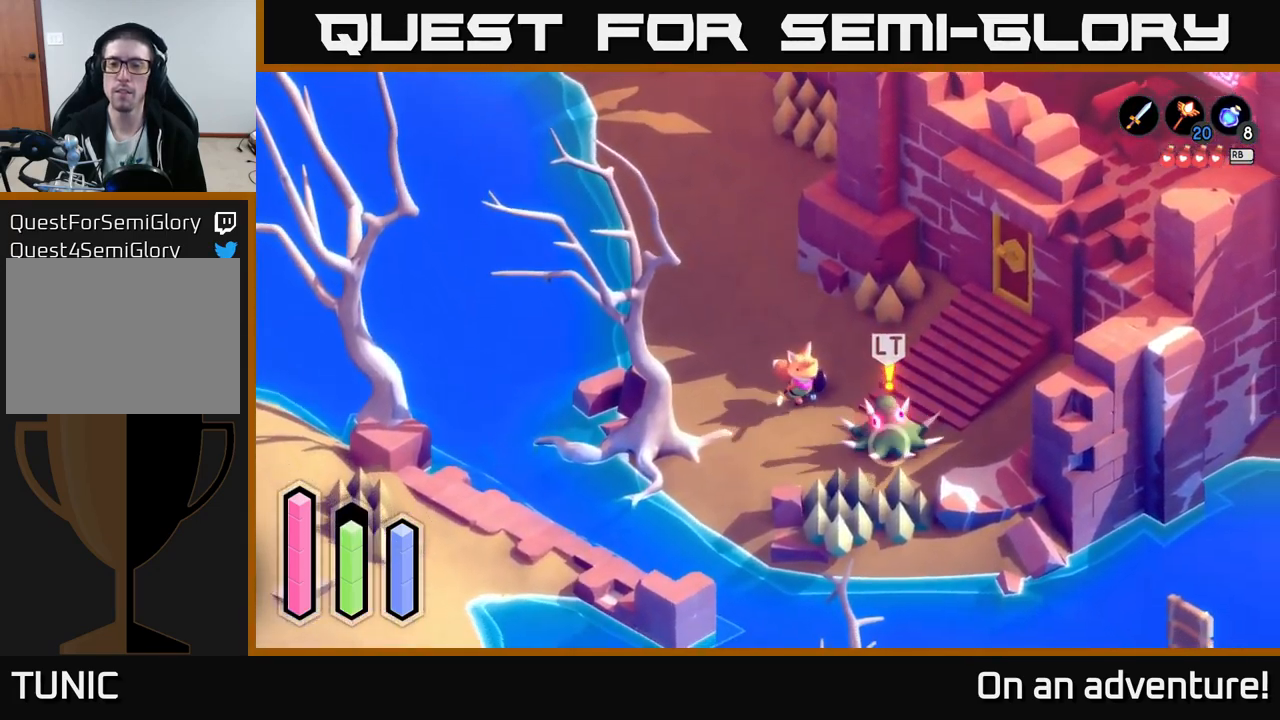
{"buttons": [], "left_stick": "center", "right_stick": "center", "events": [[167, "X", "down"], [267, "X", "up"], [466, "left_stick", "center"]]}
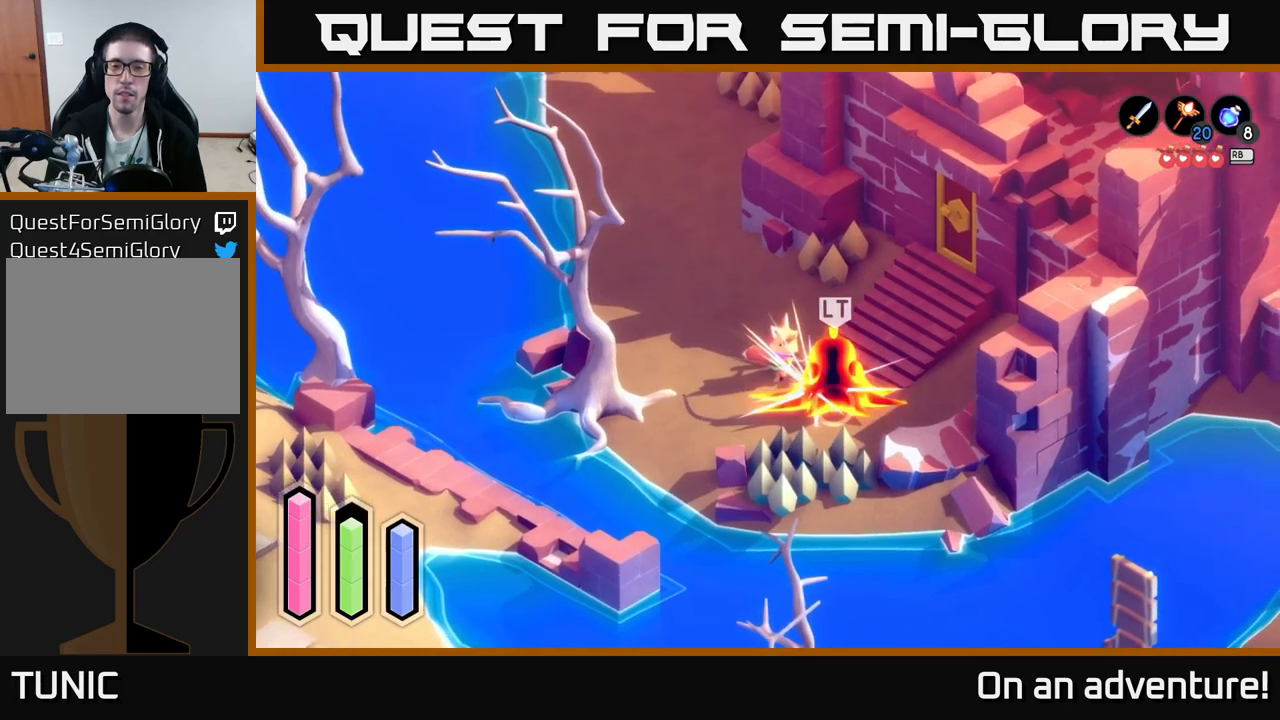
{"buttons": [], "left_stick": "center", "right_stick": "center", "events": [[17, "X", "down"], [150, "X", "up"], [250, "left_stick", "down-right"], [284, "X", "down"], [384, "X", "up"], [434, "left_stick", "center"]]}
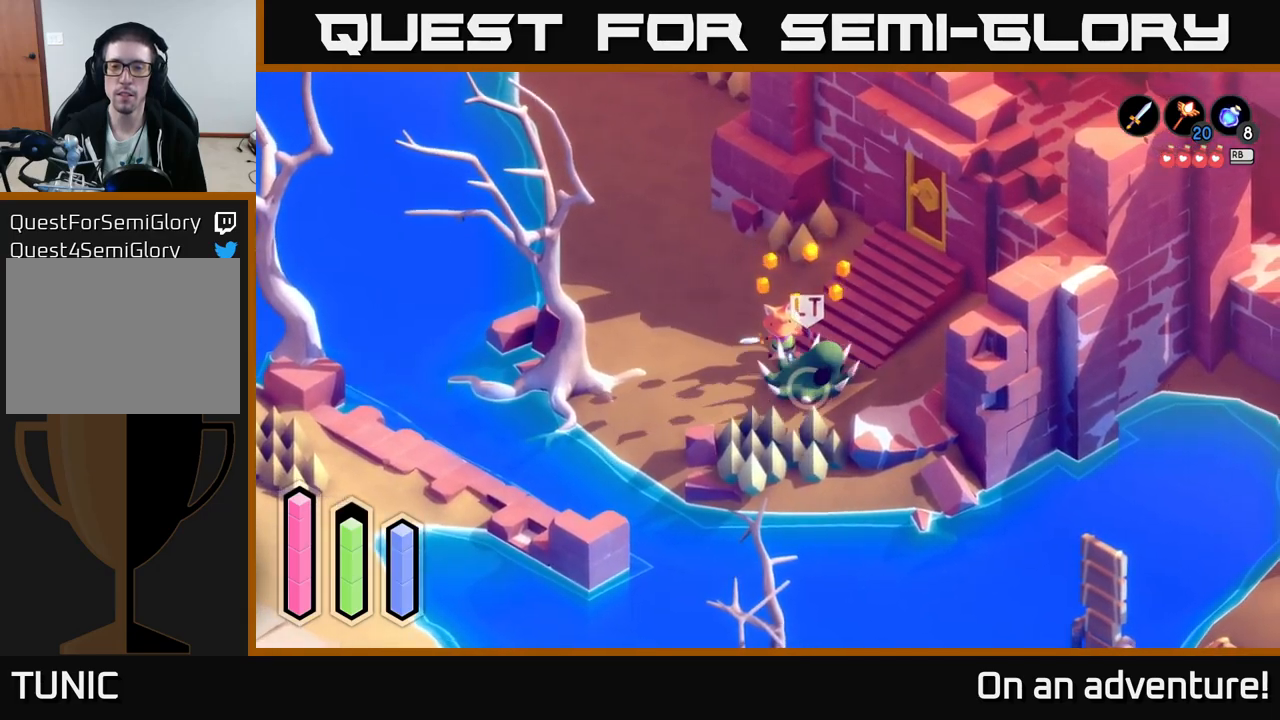
{"buttons": [], "left_stick": "left", "right_stick": "center", "events": [[384, "left_stick", "left"]]}
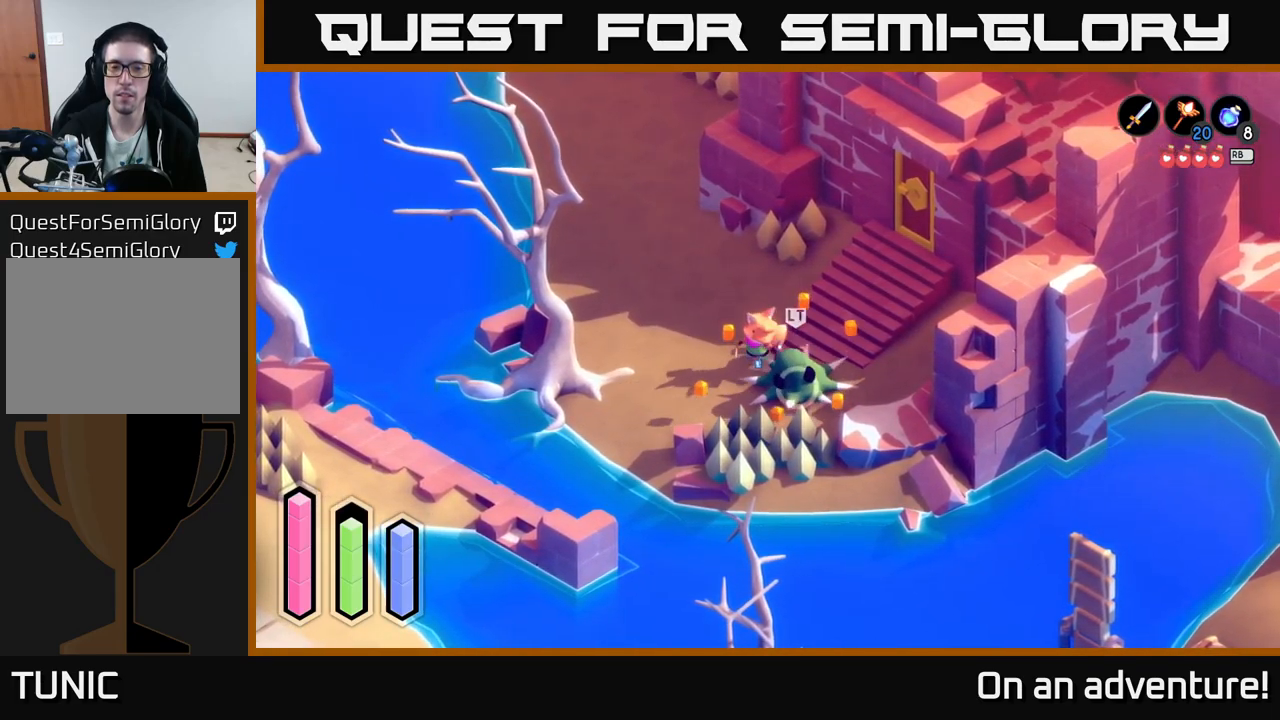
{"buttons": [], "left_stick": "down", "right_stick": "center", "events": [[117, "left_stick", "down-left"], [417, "left_stick", "down"]]}
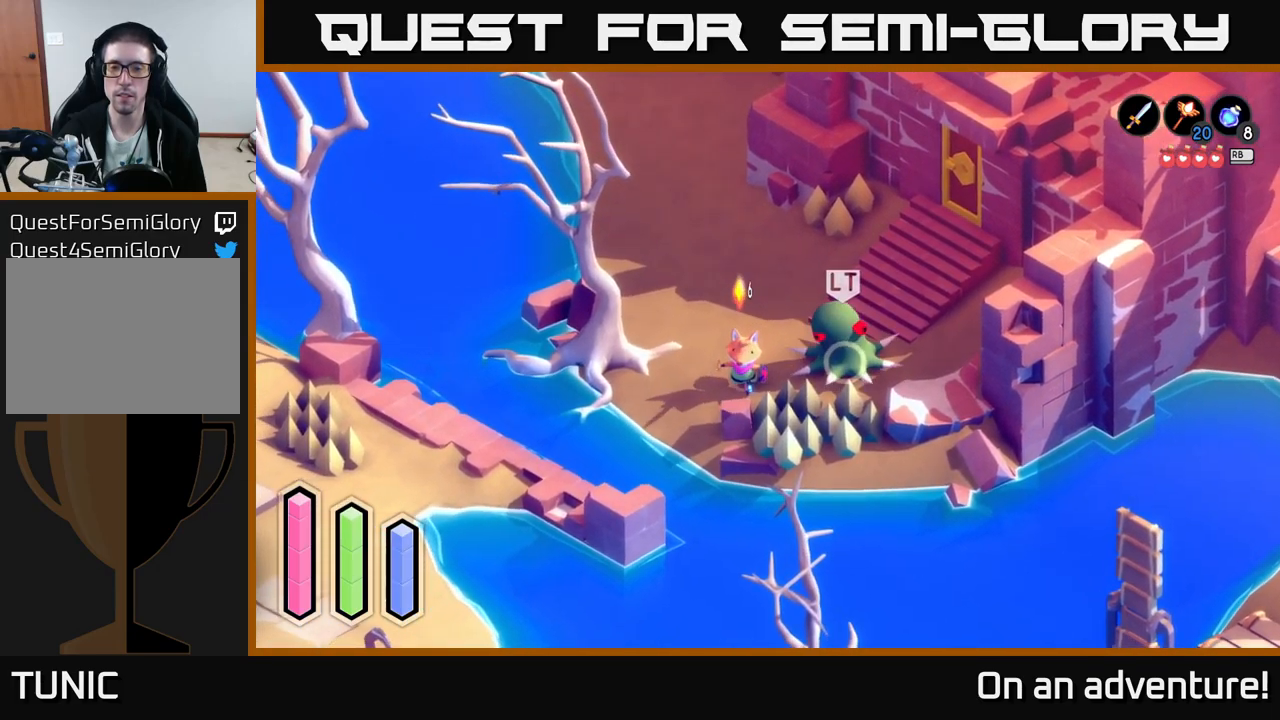
{"buttons": [], "left_stick": "center", "right_stick": "center", "events": [[200, "left_stick", "center"]]}
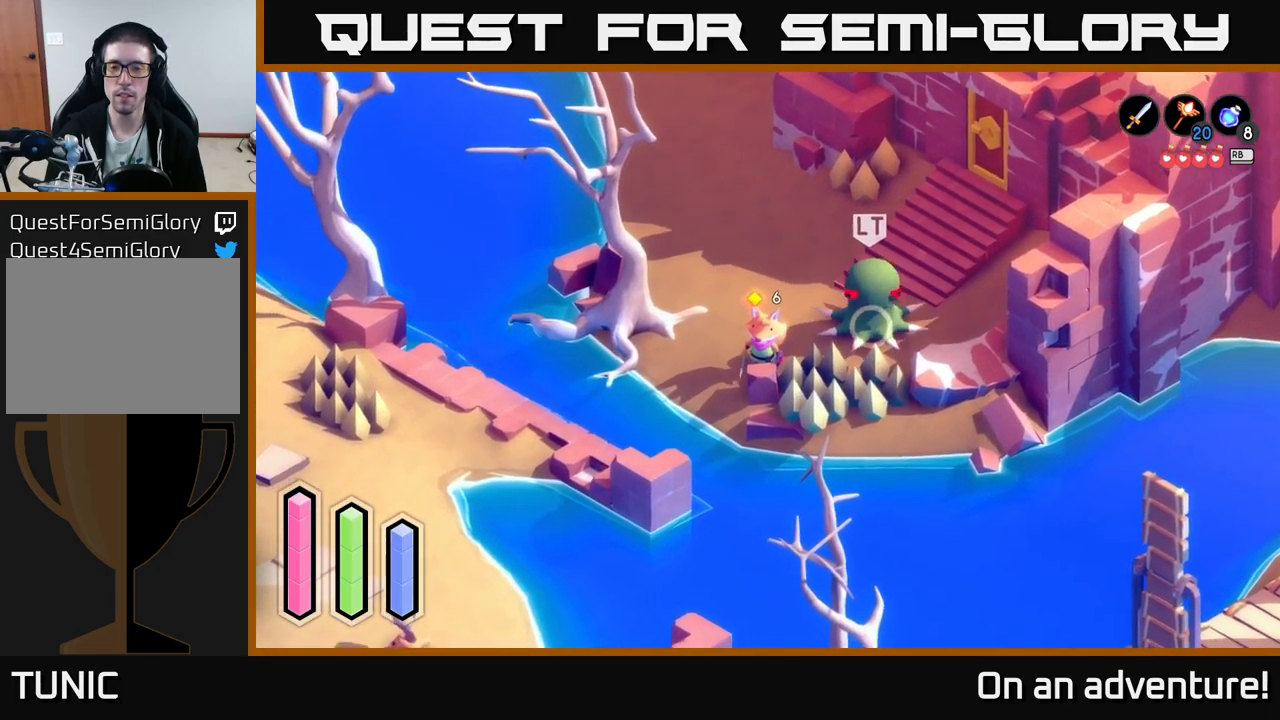
{"buttons": [], "left_stick": "right", "right_stick": "center", "events": [[17, "left_stick", "left"], [334, "A", "down"], [367, "left_stick", "center"], [400, "A", "up"], [467, "left_stick", "right"]]}
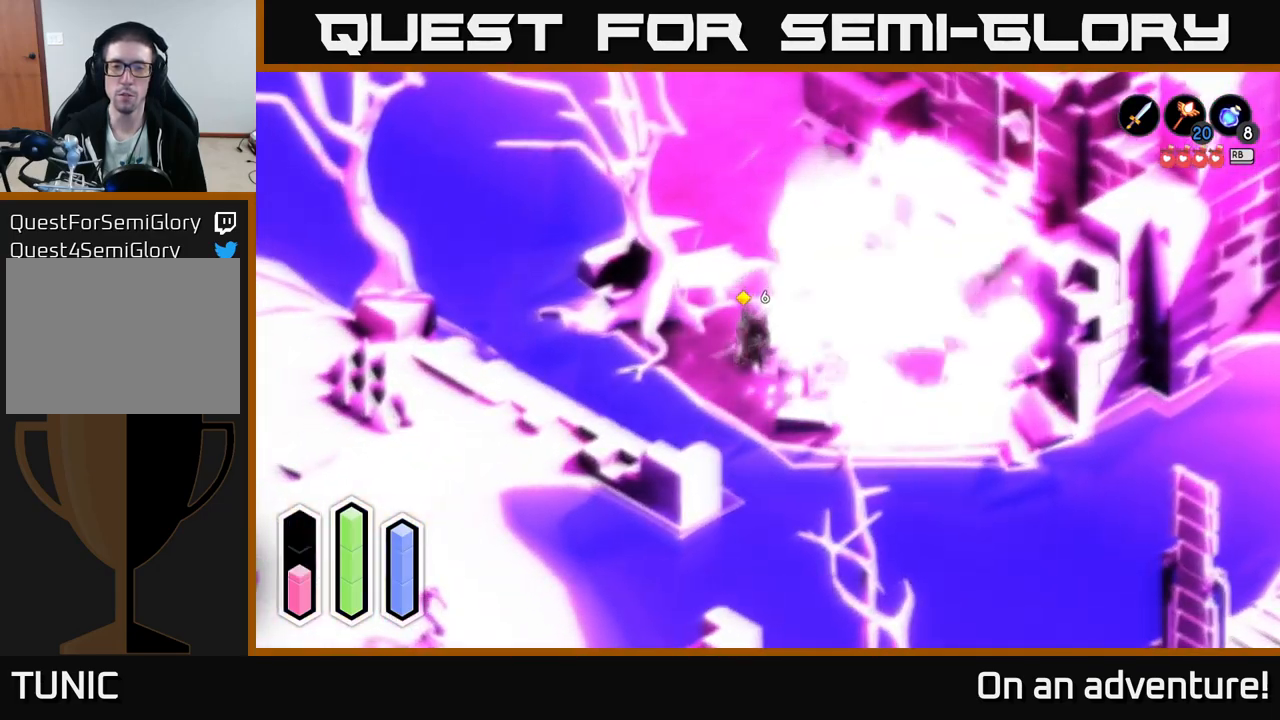
{"buttons": [], "left_stick": "center", "right_stick": "center", "events": [[50, "A", "down"], [184, "A", "up"], [184, "left_stick", "up-right"], [250, "A", "down"], [300, "left_stick", "center"], [367, "A", "up"]]}